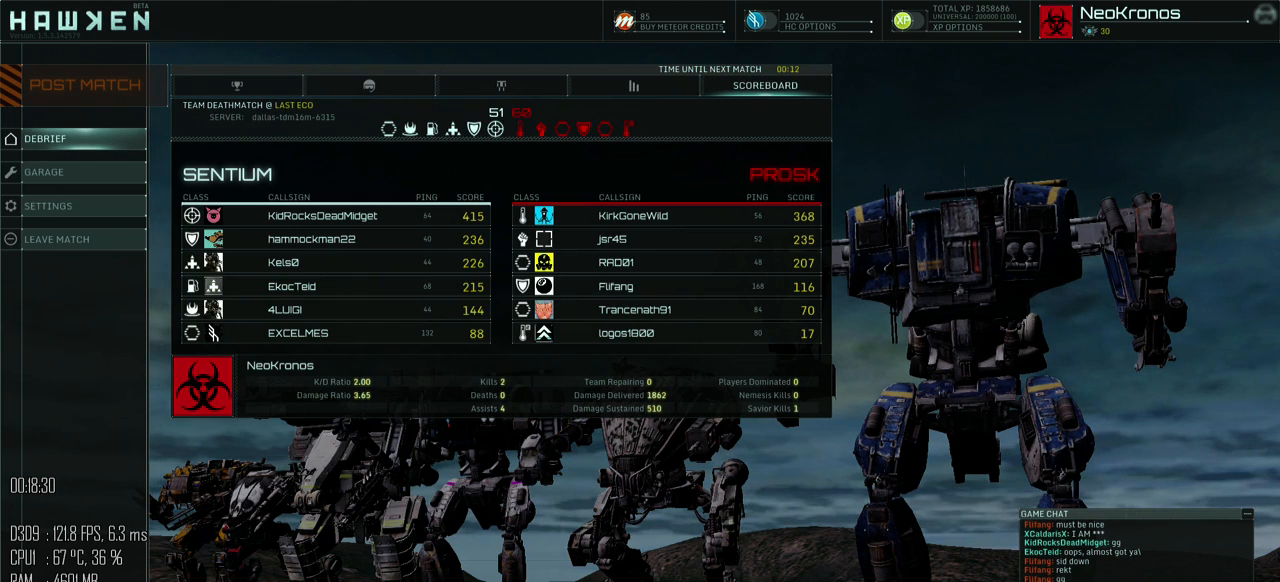
Gameplay with keyboard and mouse; each line is a JSON object with the keys and mouse buttons held at the frame after it. "events" lists presses ("down") and releases ("up") of ".", "/", "0", "1", "2", "3", "4", "5", "6", "7", "8", "9", "a", "alt_l", "alt_r", "b", "backslash", "backspace", "c", "caps_lock", "comma", "ctrl", "d", "e", "equals", "escape", "f", "g", "h", "i", "j", "k", "l", "lbracket", "m", "minus", "n", "o", "p", "q", "quote", "r", "rbracket", "return", "s", "semicolon", "shift_l", "shift_r", "space", "super", "t", "tab", "u", "v", "w", "x", "y", "z", "mouse_left", "mouse_right", "mouse_mb4" and "mouse_mb5" between this image and that frame as [ms after this image, input, new state], when the widget could be followed in between. "mouse_left", "mouse_right", "mouse_mb4", "mouse_mb5" = the "left", "right", "mb4", "mb5" buttons of the "mouse" list. No other keys are recorded. "mouse_move" is the direction in which the mouse moves at that frame (one of eight, or "still"), when it could be read.
{"keys": [], "mouse": [], "mouse_move": "left", "events": []}
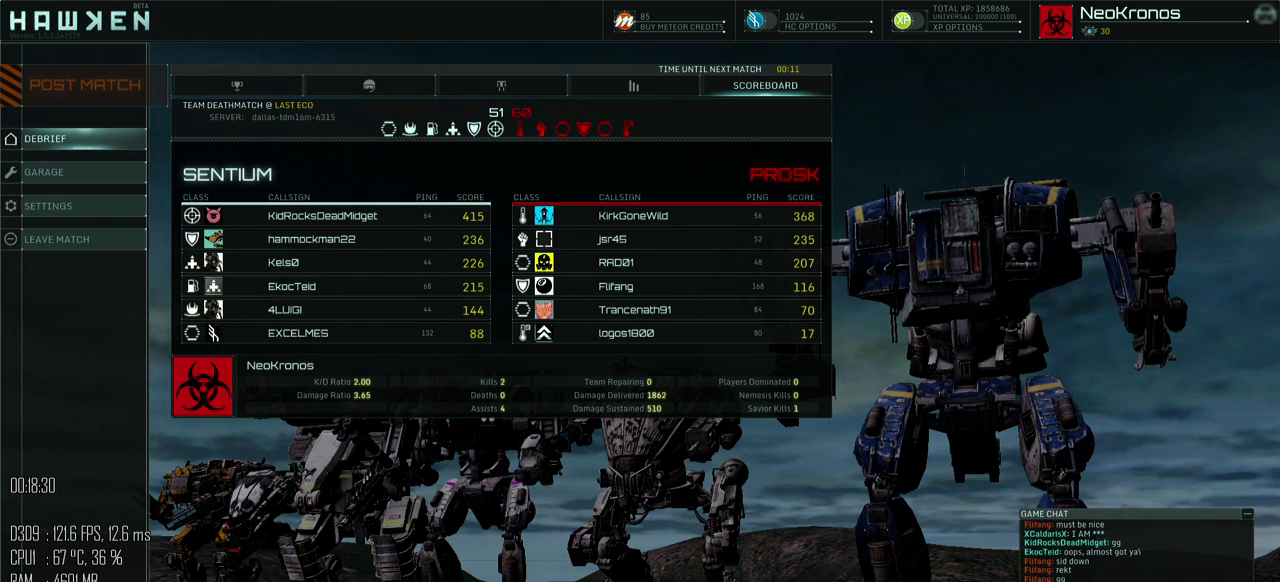
{"keys": [], "mouse": [], "mouse_move": "left", "events": []}
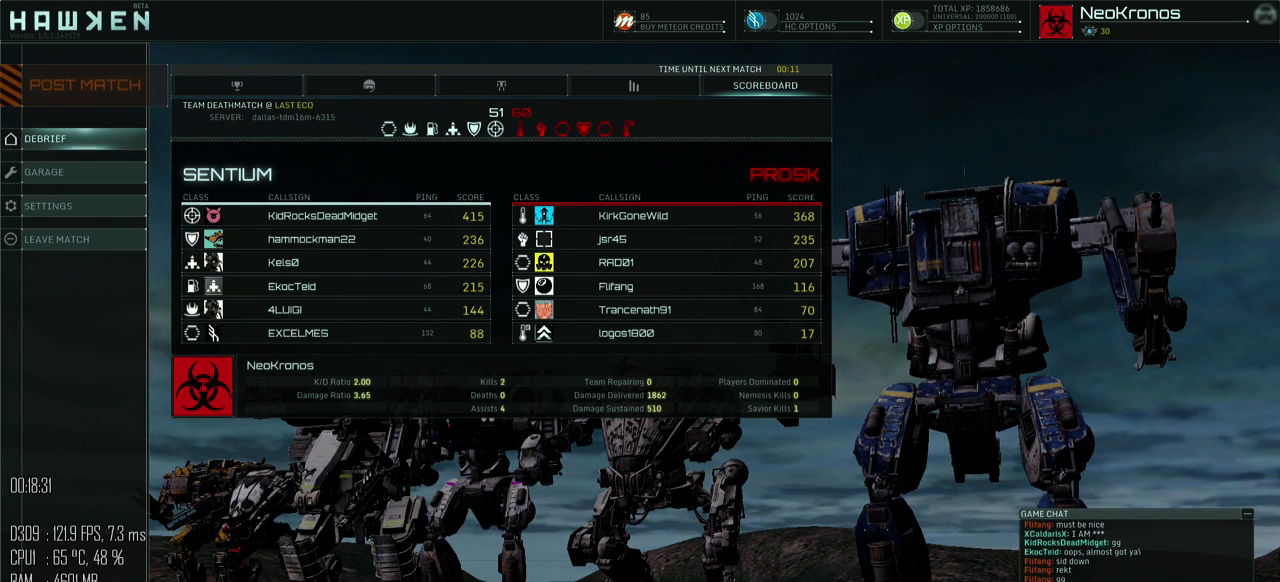
{"keys": [], "mouse": [], "mouse_move": "still", "events": []}
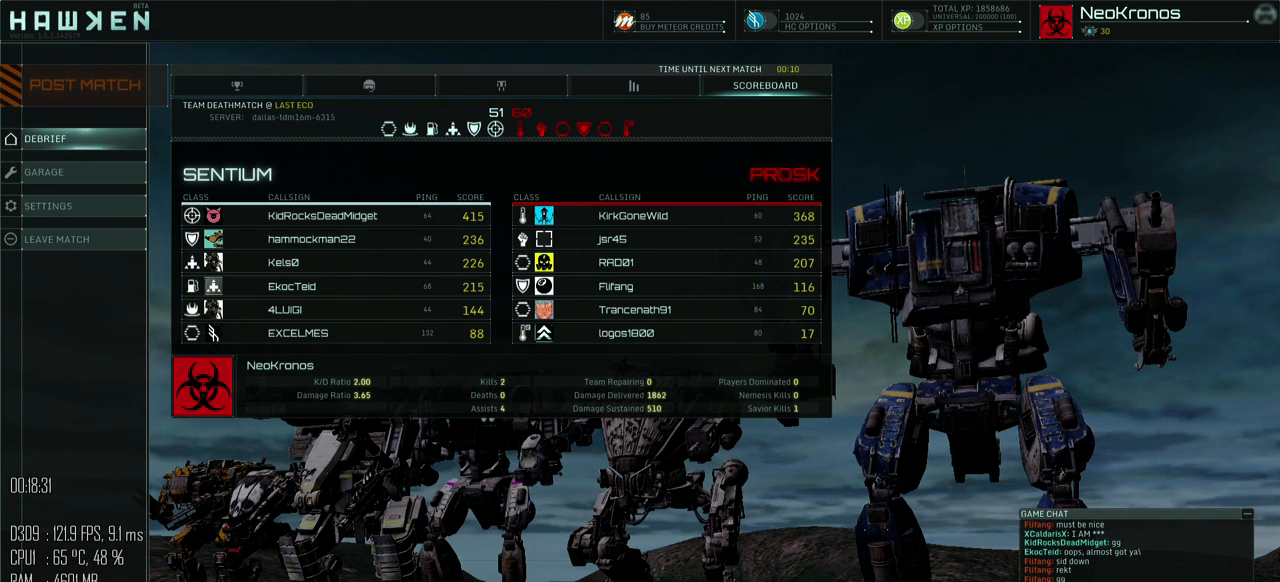
{"keys": [], "mouse": [], "mouse_move": "up-right", "events": []}
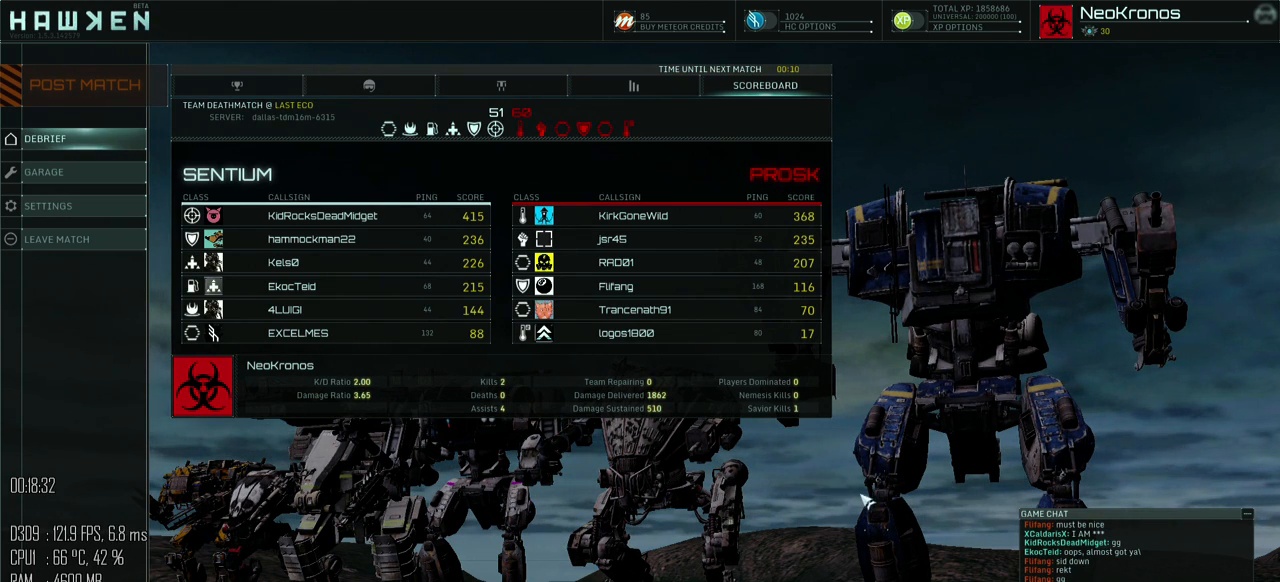
{"keys": [], "mouse": [], "mouse_move": "up-right", "events": []}
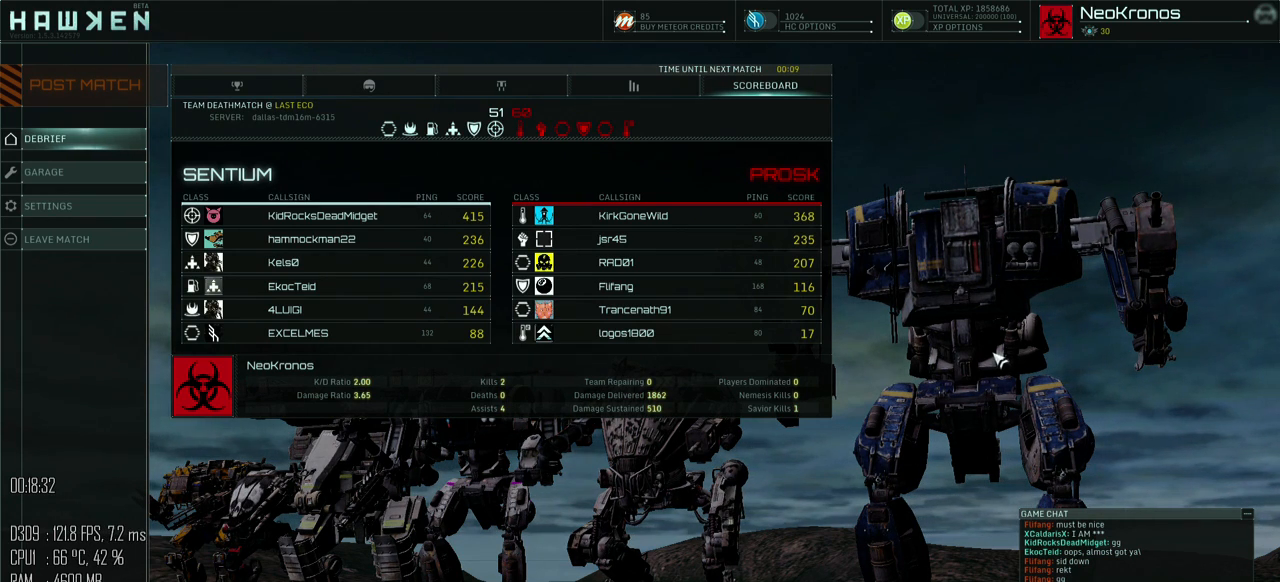
{"keys": [], "mouse": [], "mouse_move": "up-left", "events": []}
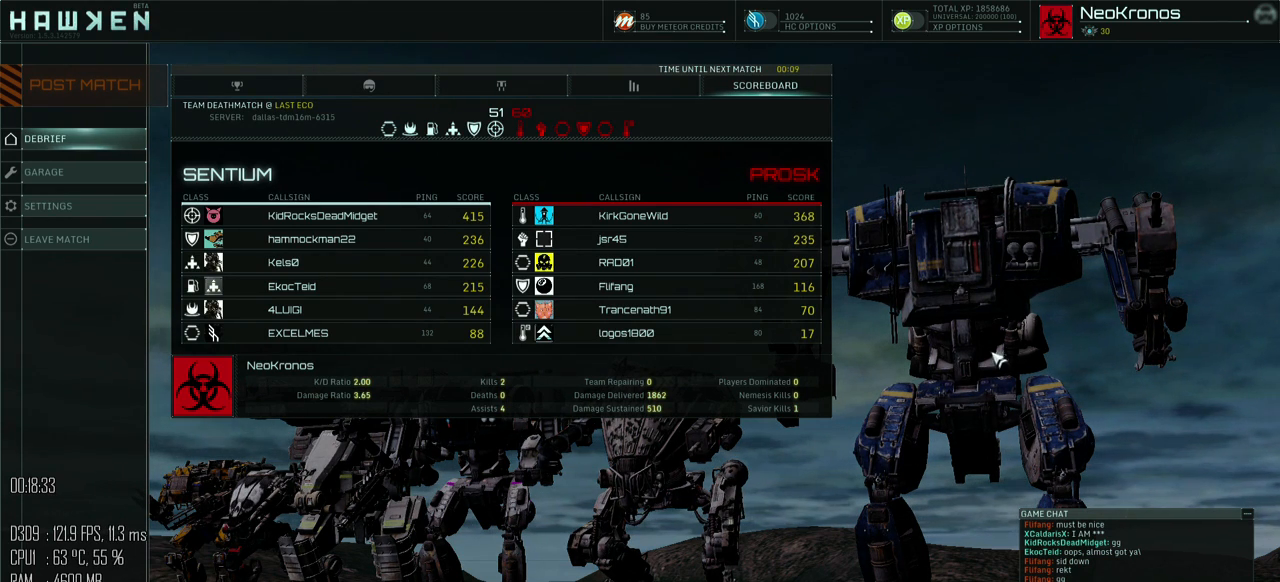
{"keys": [], "mouse": [], "mouse_move": "up-right", "events": []}
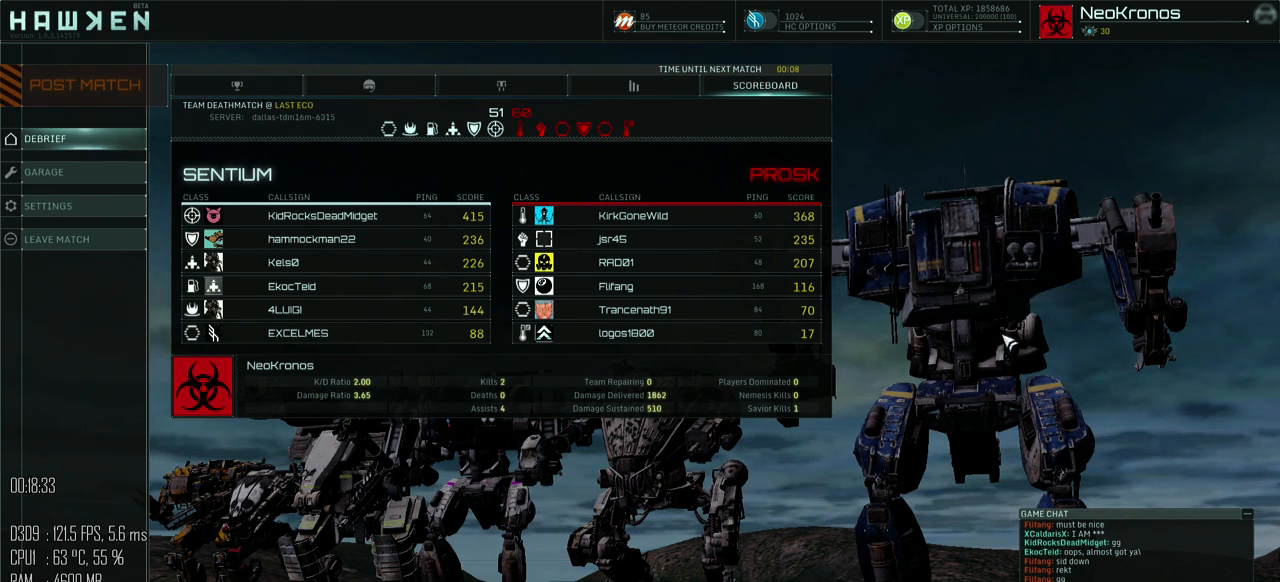
{"keys": [], "mouse": [], "mouse_move": "up", "events": []}
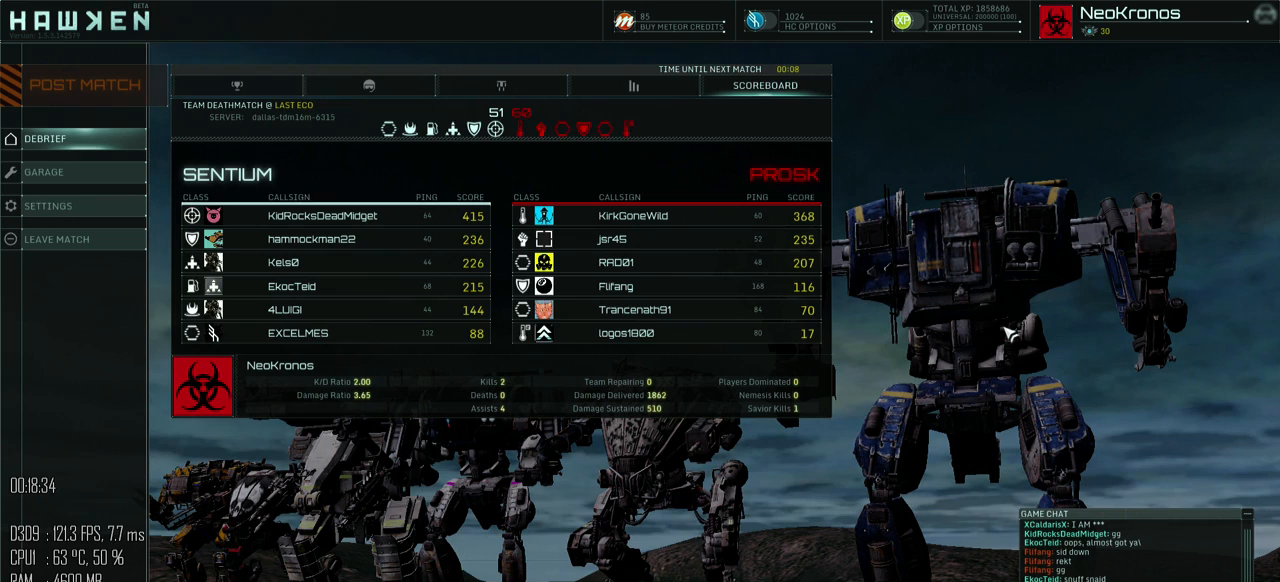
{"keys": [], "mouse": [], "mouse_move": "up", "events": []}
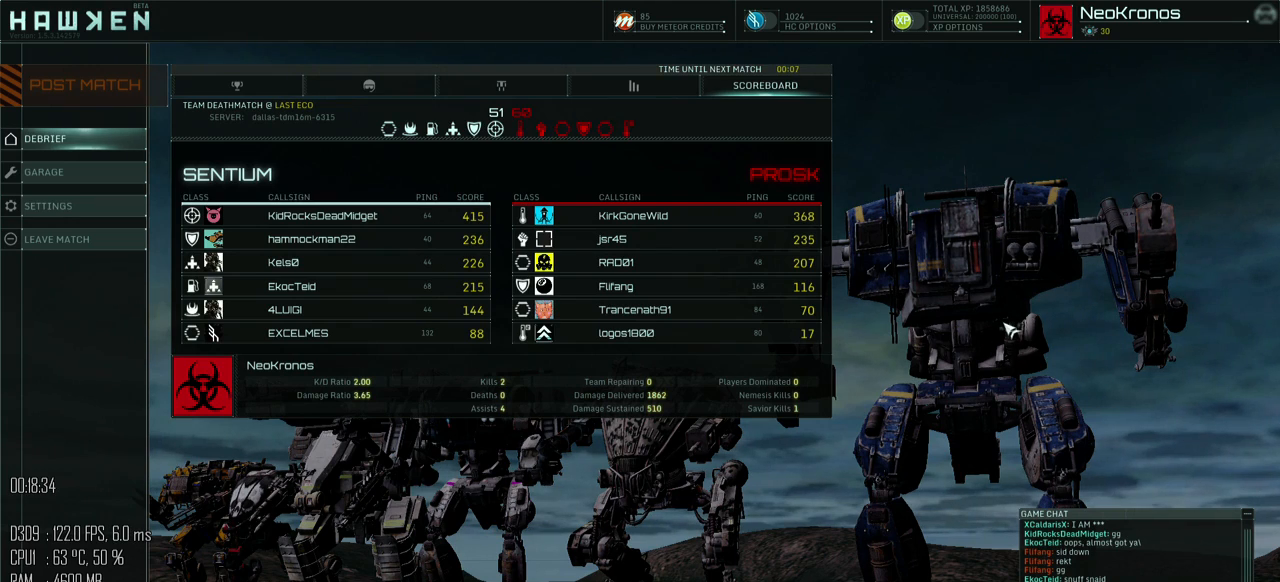
{"keys": [], "mouse": [], "mouse_move": "still", "events": []}
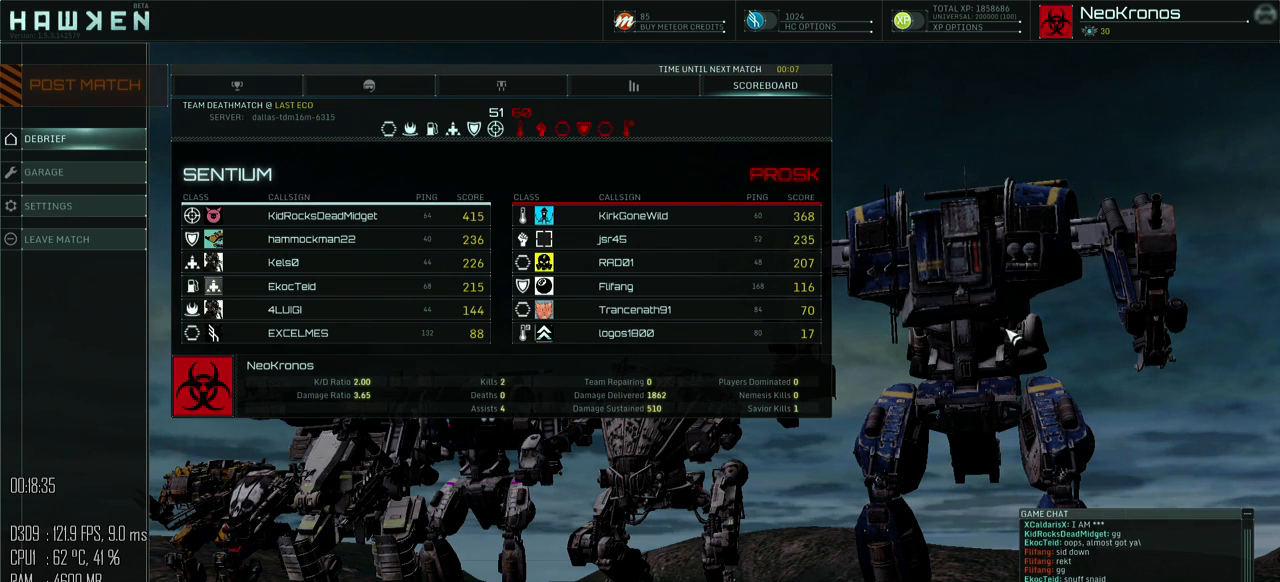
{"keys": [], "mouse": [], "mouse_move": "down", "events": []}
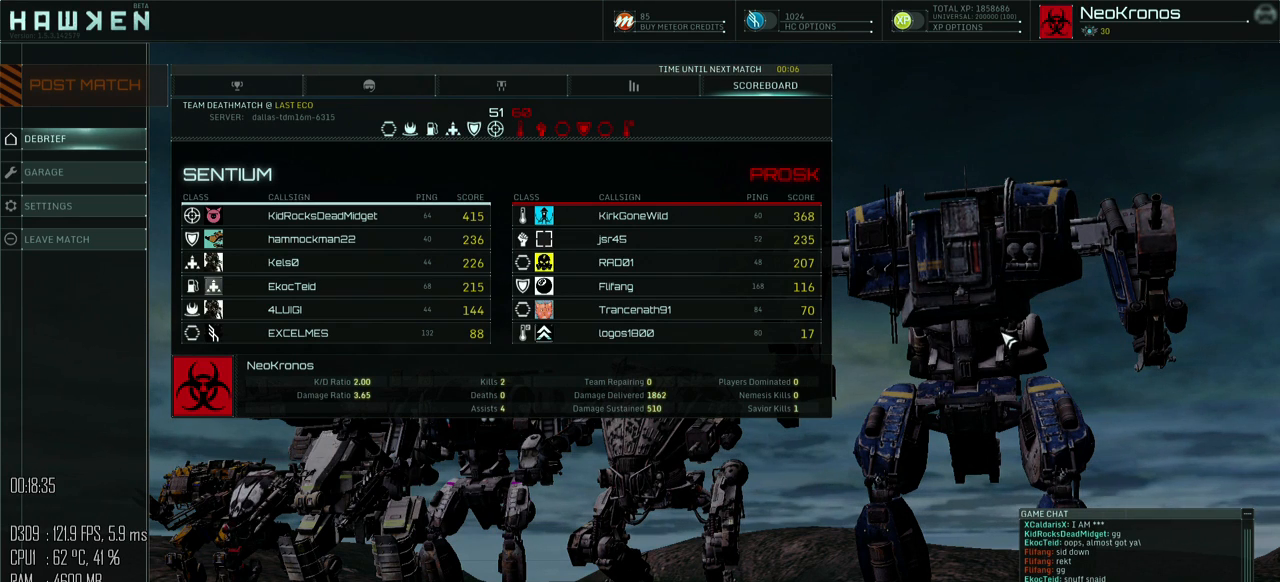
{"keys": [], "mouse": [], "mouse_move": "down-right", "events": []}
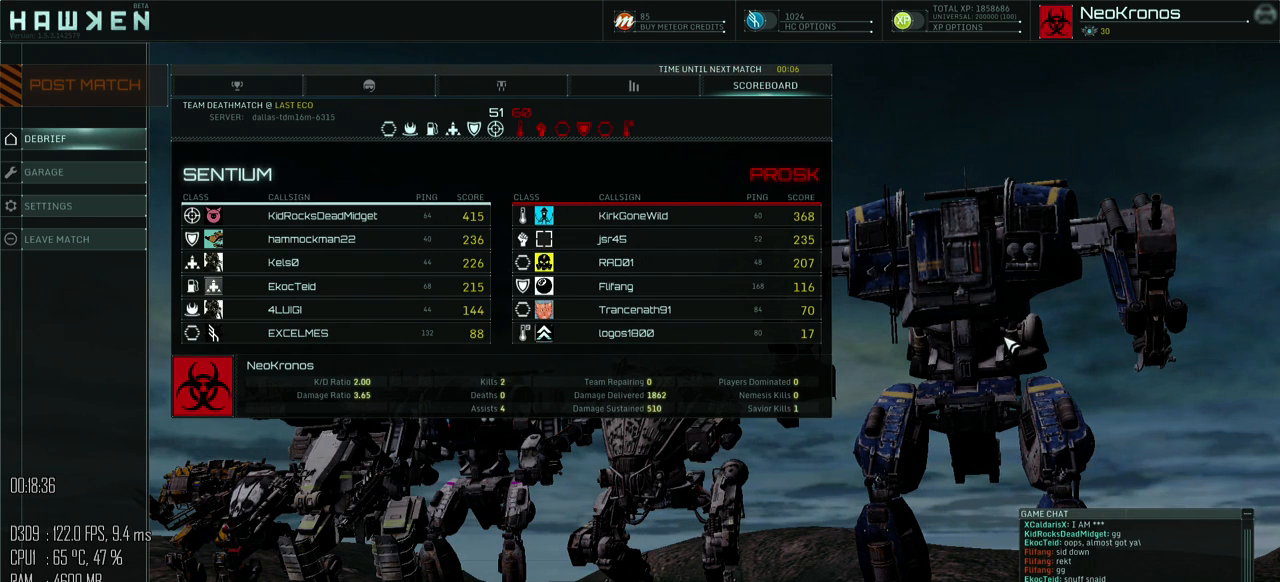
{"keys": [], "mouse": [], "mouse_move": "still", "events": []}
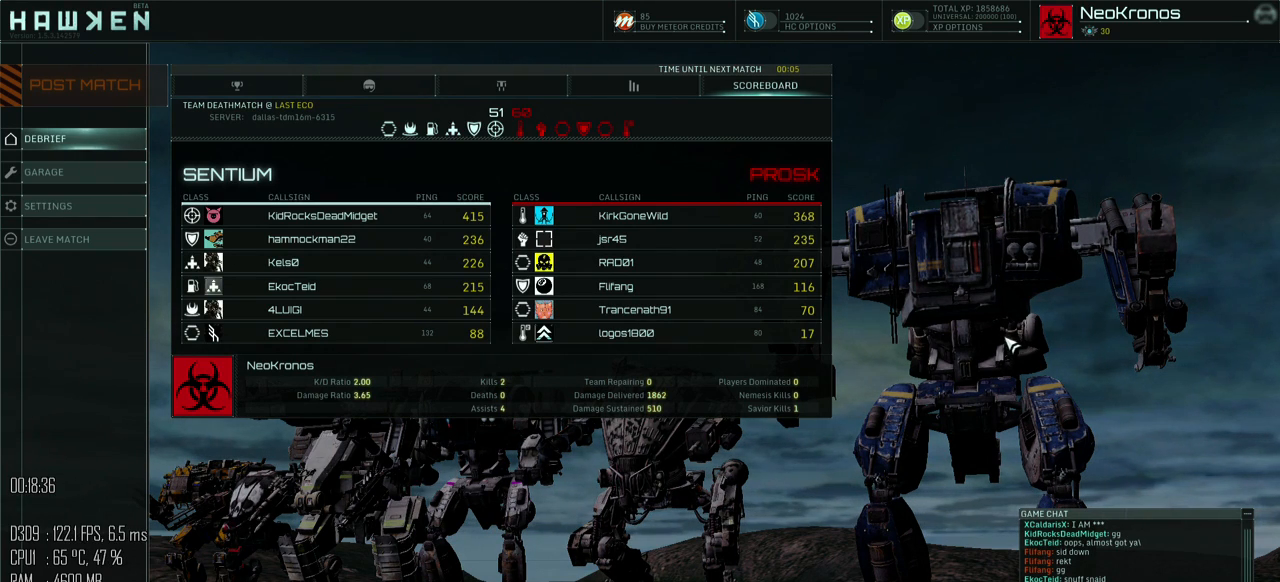
{"keys": [], "mouse": [], "mouse_move": "still", "events": []}
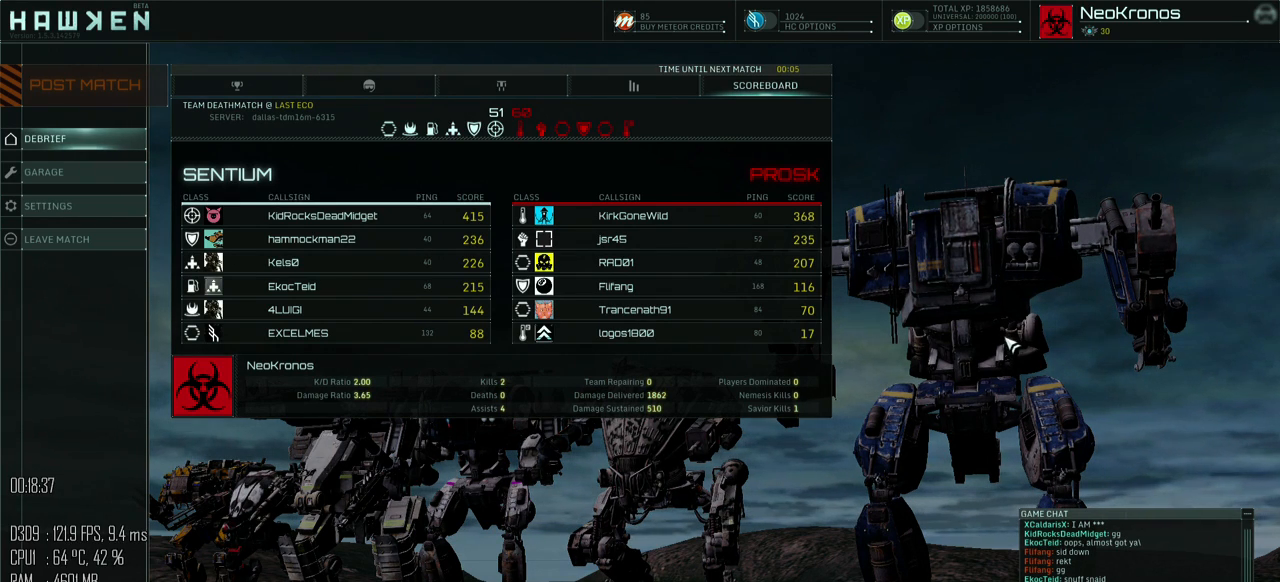
{"keys": [], "mouse": [], "mouse_move": "still", "events": []}
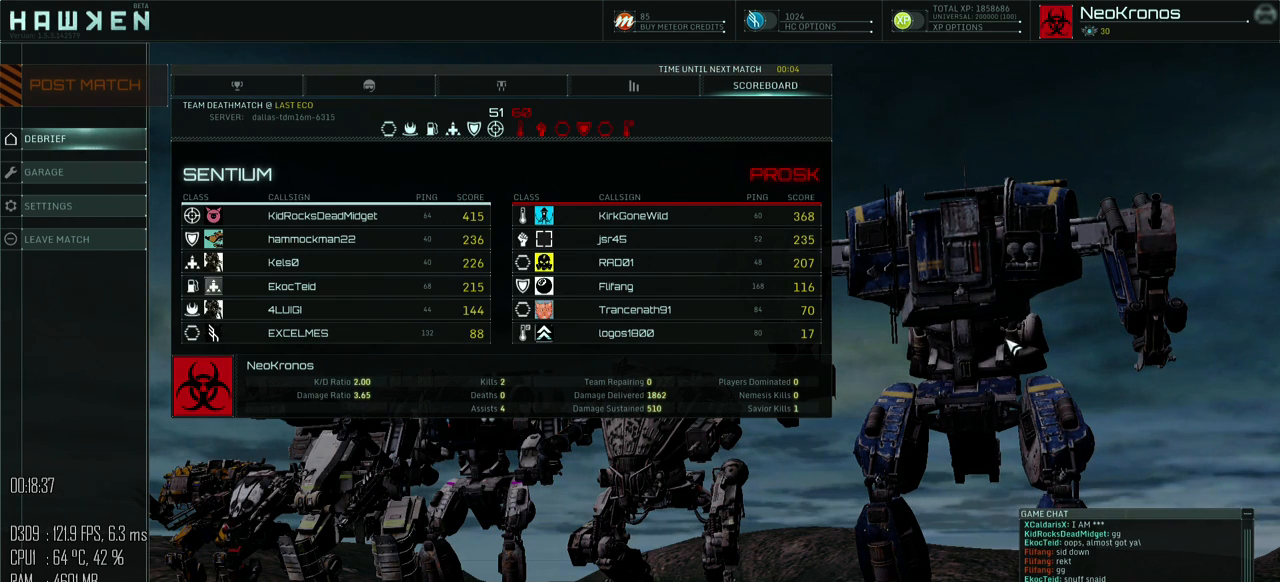
{"keys": [], "mouse": [], "mouse_move": "up-left", "events": []}
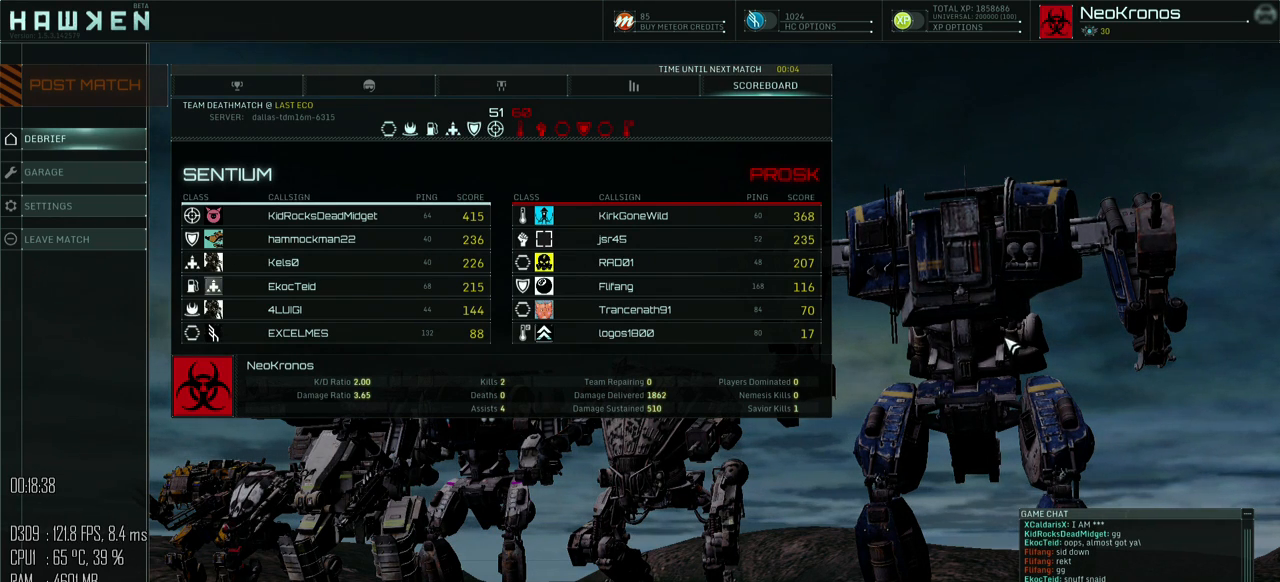
{"keys": [], "mouse": [], "mouse_move": "up-right", "events": []}
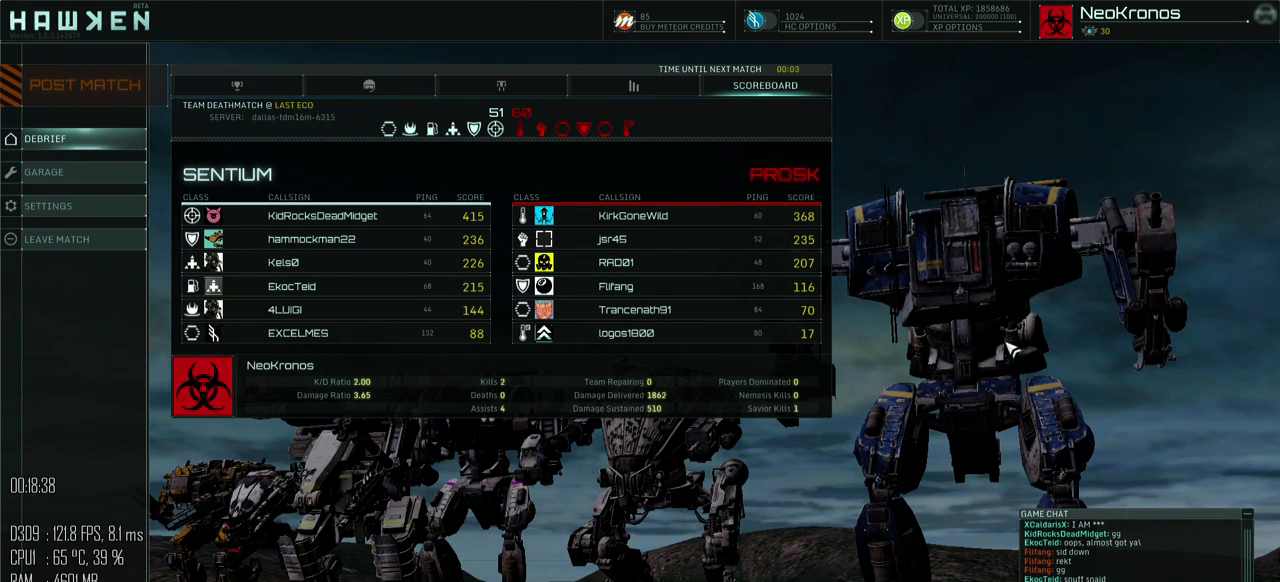
{"keys": [], "mouse": [], "mouse_move": "still", "events": []}
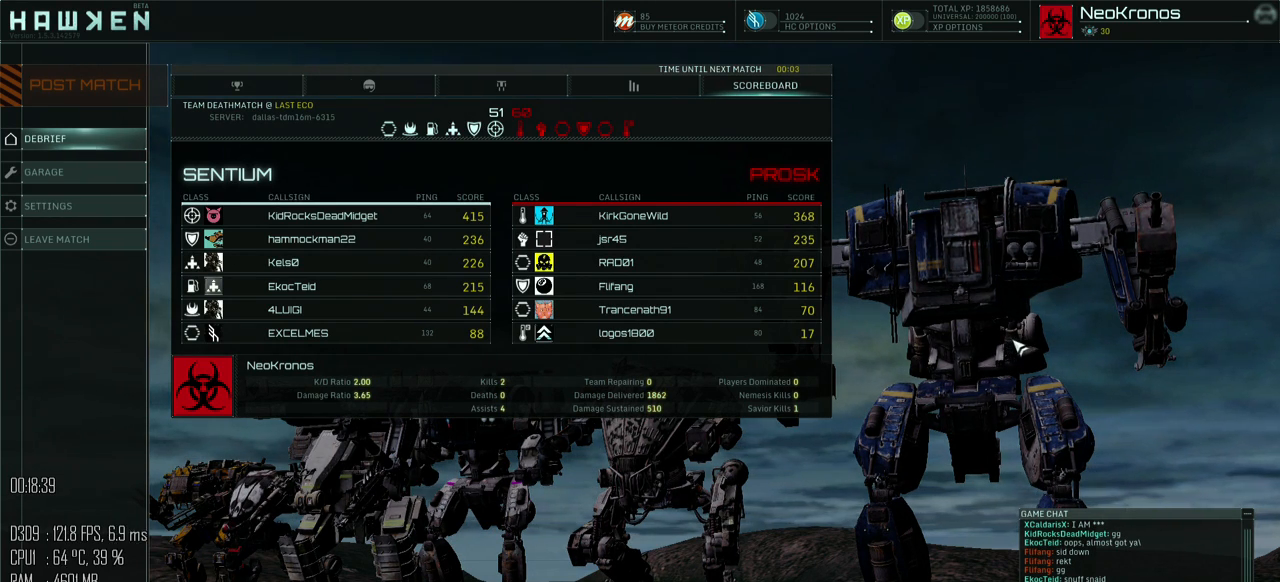
{"keys": [], "mouse": [], "mouse_move": "still", "events": []}
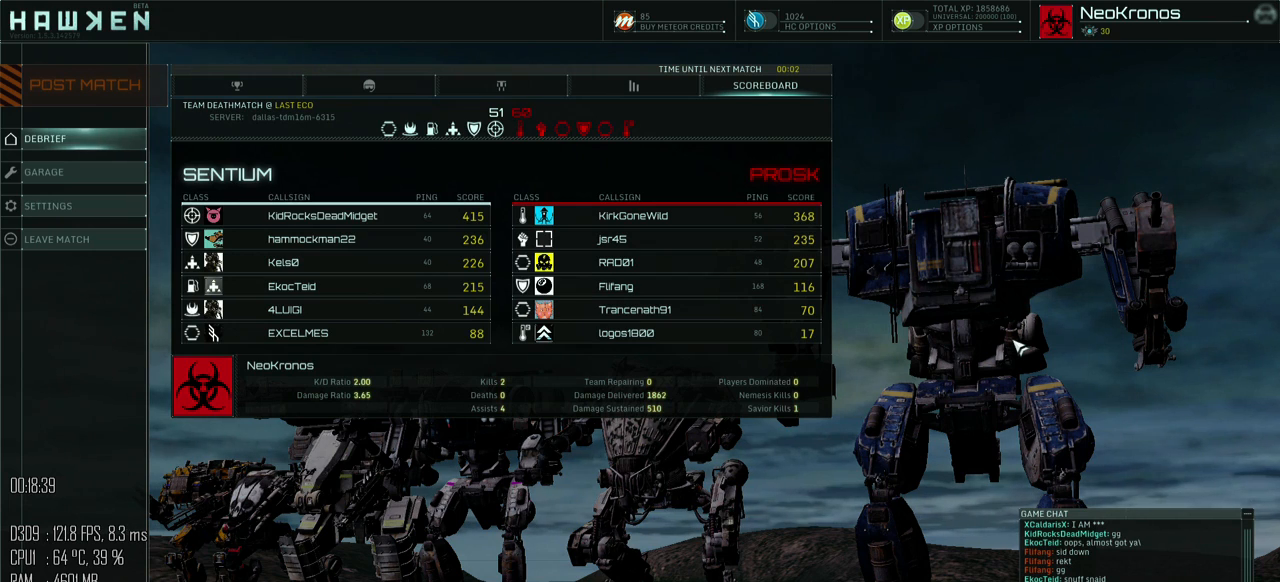
{"keys": [], "mouse": [], "mouse_move": "still", "events": []}
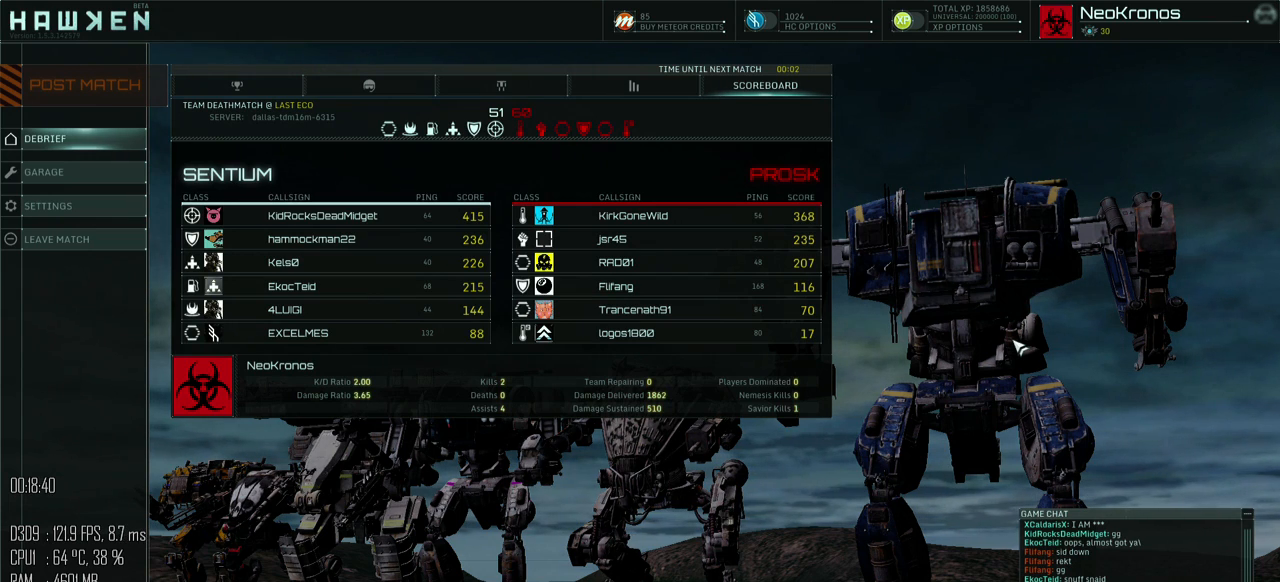
{"keys": [], "mouse": [], "mouse_move": "still", "events": []}
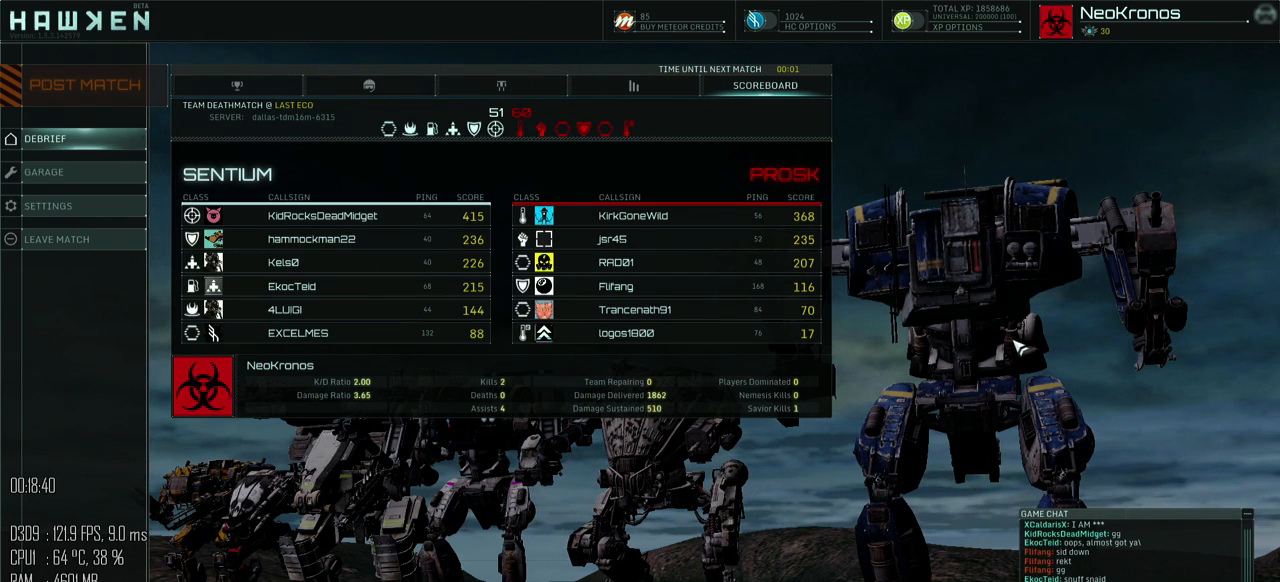
{"keys": [], "mouse": [], "mouse_move": "still", "events": []}
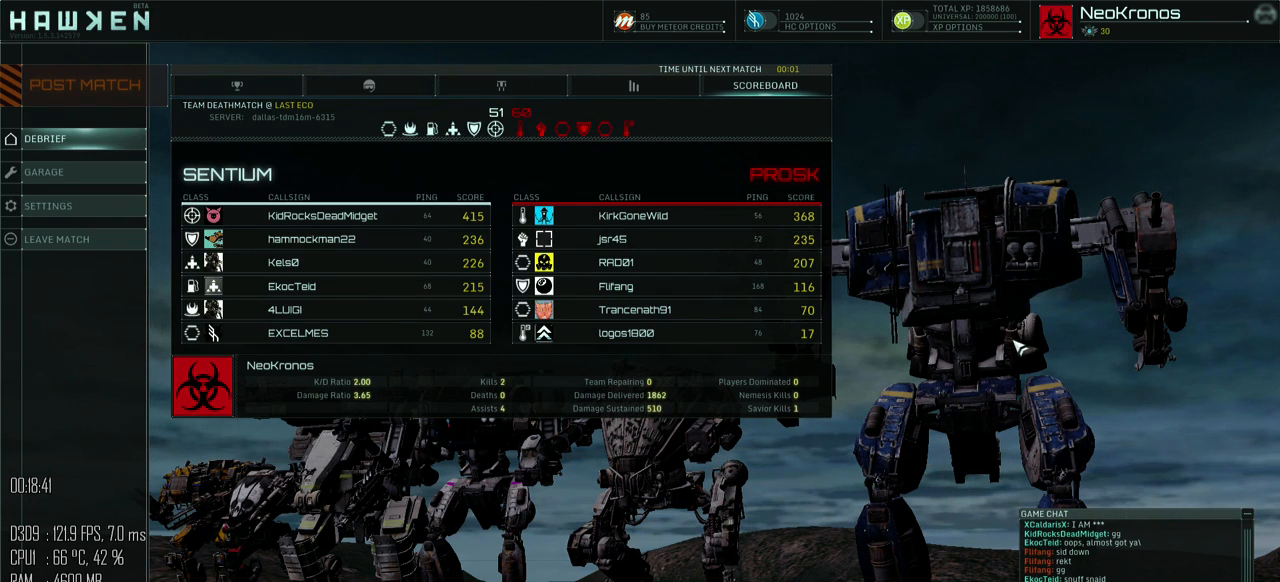
{"keys": [], "mouse": [], "mouse_move": "still", "events": []}
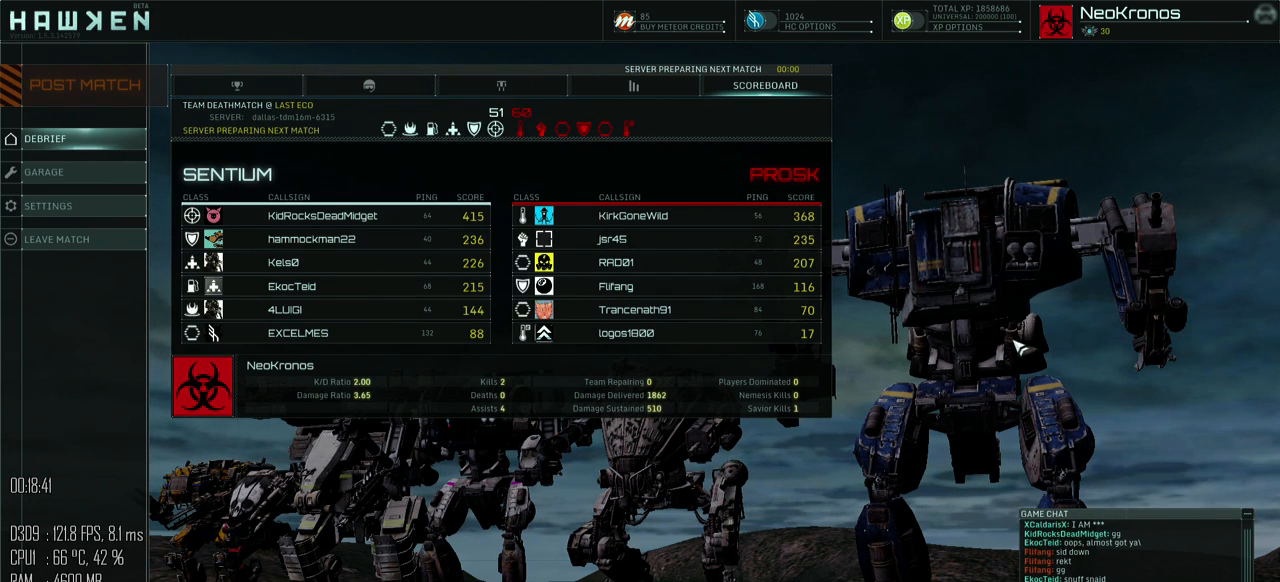
{"keys": [], "mouse": [], "mouse_move": "still", "events": []}
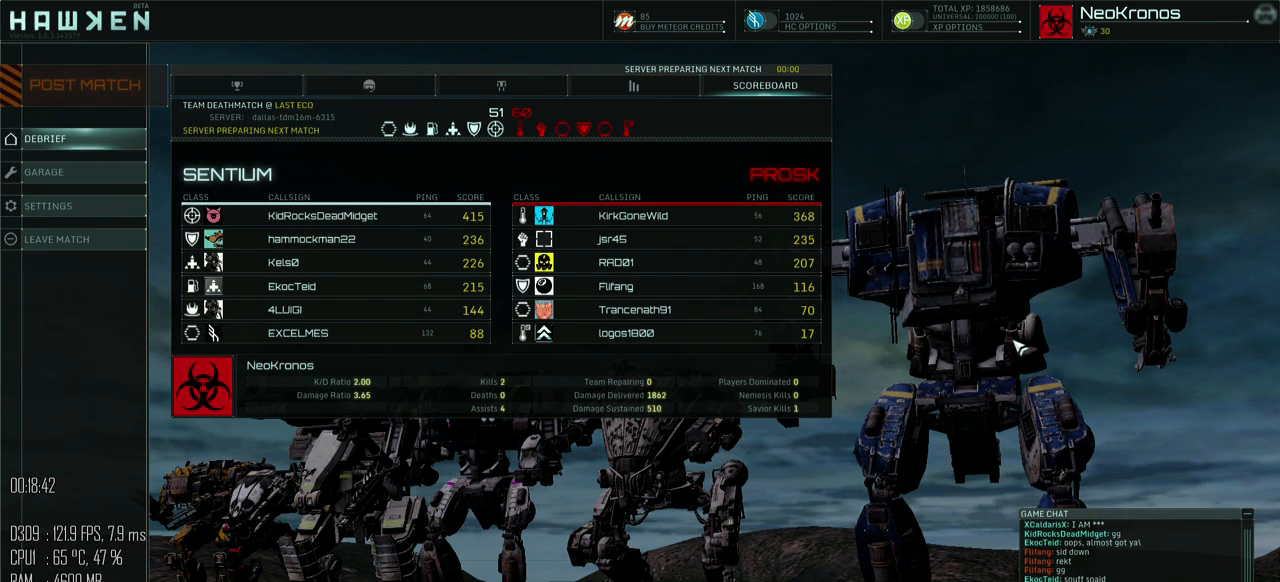
{"keys": [], "mouse": [], "mouse_move": "up-left", "events": []}
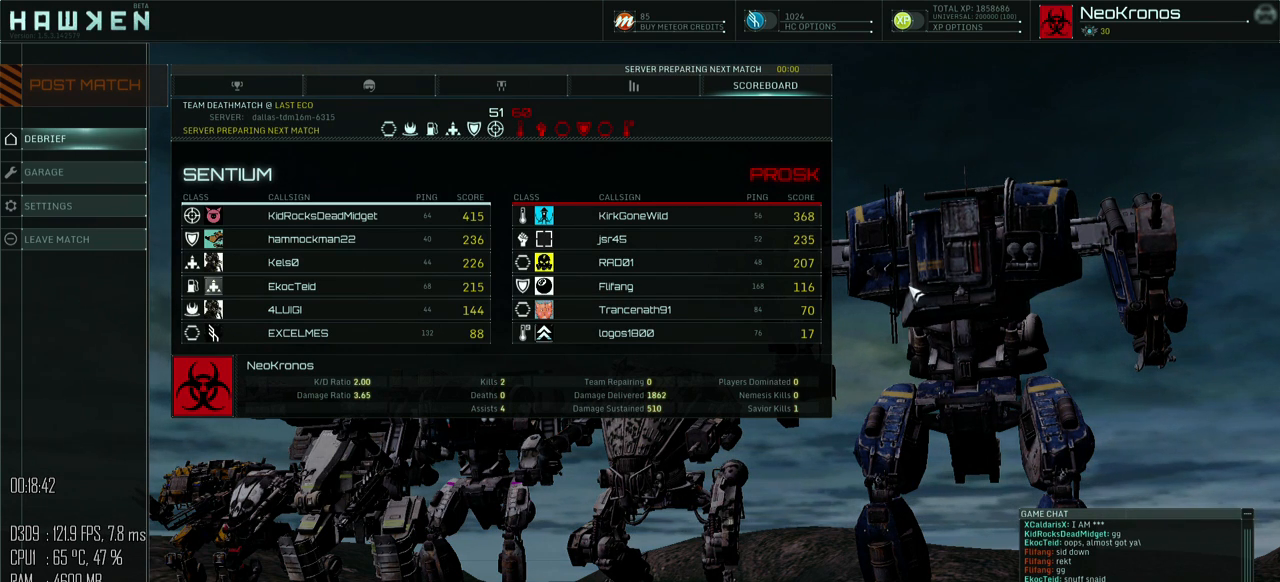
{"keys": [], "mouse": [], "mouse_move": "up-left", "events": []}
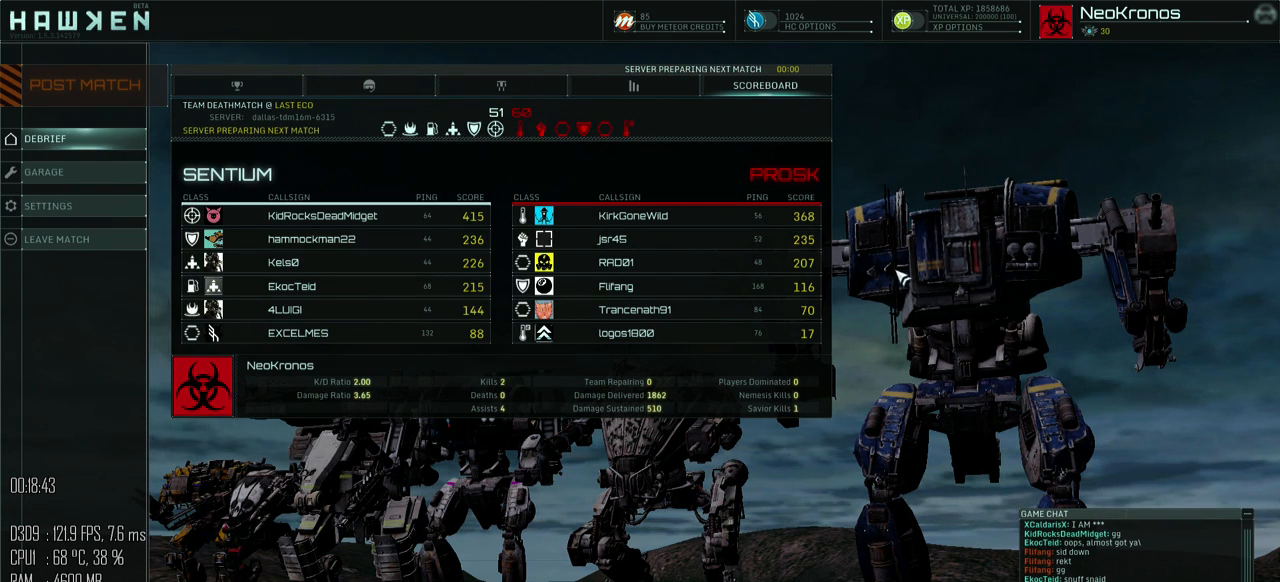
{"keys": [], "mouse": [], "mouse_move": "down", "events": []}
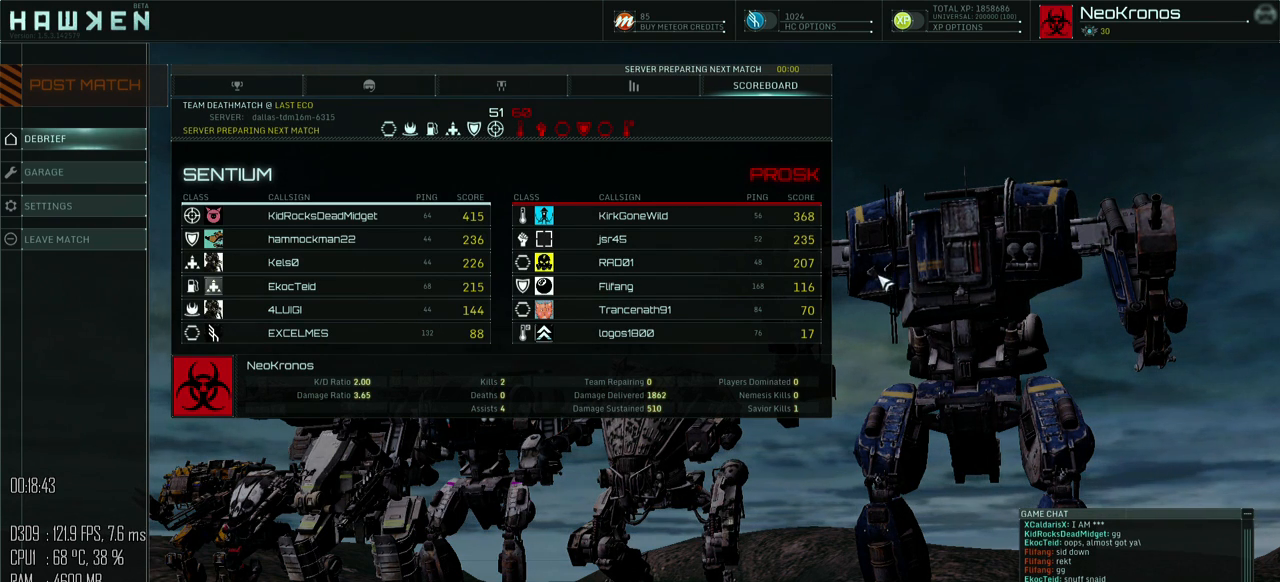
{"keys": [], "mouse": [], "mouse_move": "up", "events": []}
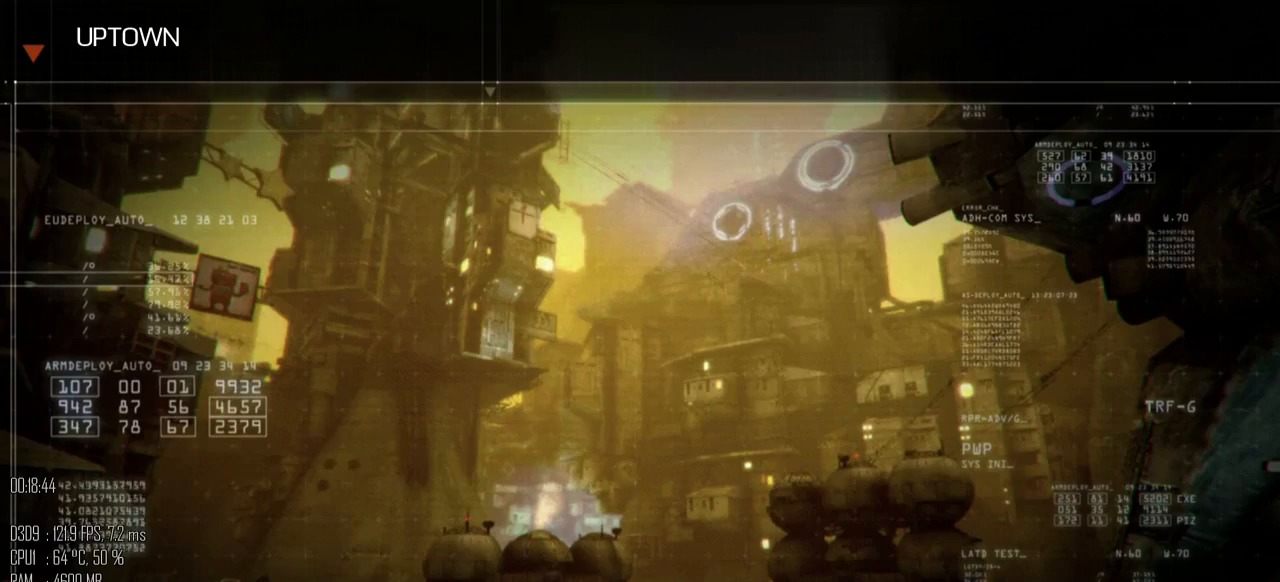
{"keys": [], "mouse": [], "mouse_move": "down", "events": []}
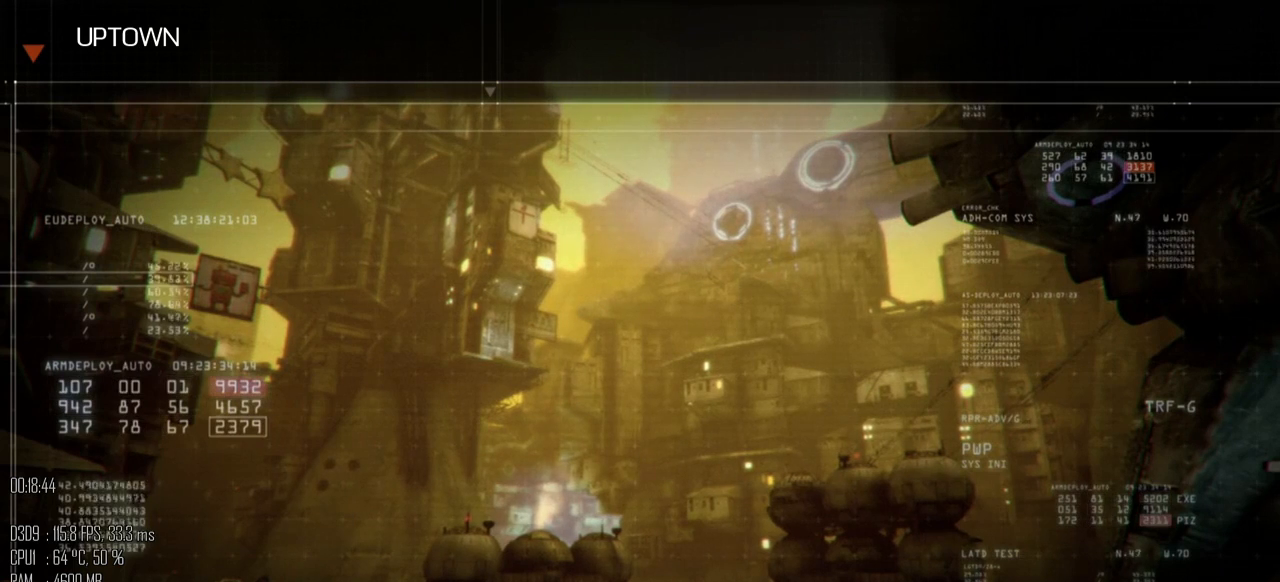
{"keys": [], "mouse": [], "mouse_move": "up-left", "events": []}